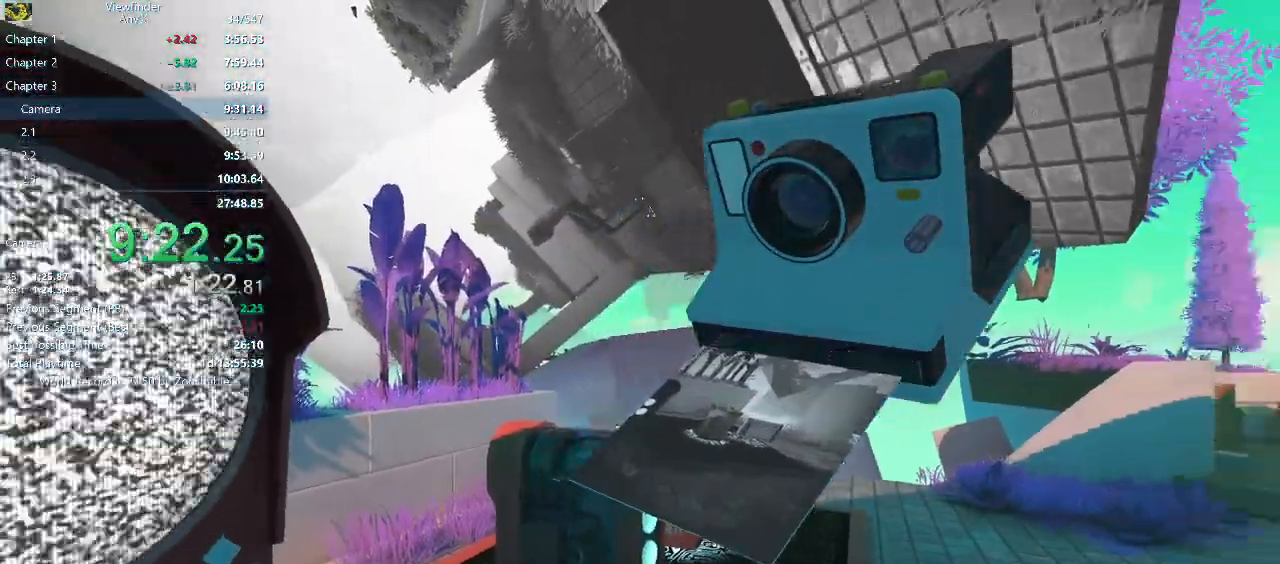
Gameplay with keyboard and mouse; each line is a JSON object with the keys and mouse buttons held at the frame after it. "events" lists presses ("down") and releases ("up") of "a", "d", "e", "escape", "f", "q", "r", "return", "s", "shift", "space", "w", "mouse_left", "mouse_middle", "mouse_right", "mouse_wheel_up" and "mouse_wheel_down" between this image and that frame as [ms after this image, input, new state], when the widget could be followed in between. "mouse_left", "mouse_middle", "mouse_right", "mouse_wheel_up", "mouse_wheel_down" = the "left", "middle", "right", "wheel_up", "wheel_down" buttons of the "mouse" list. No other keys are recorded. Mouse movement is not recorded.
{"keys": [], "mouse": ["right"], "events": []}
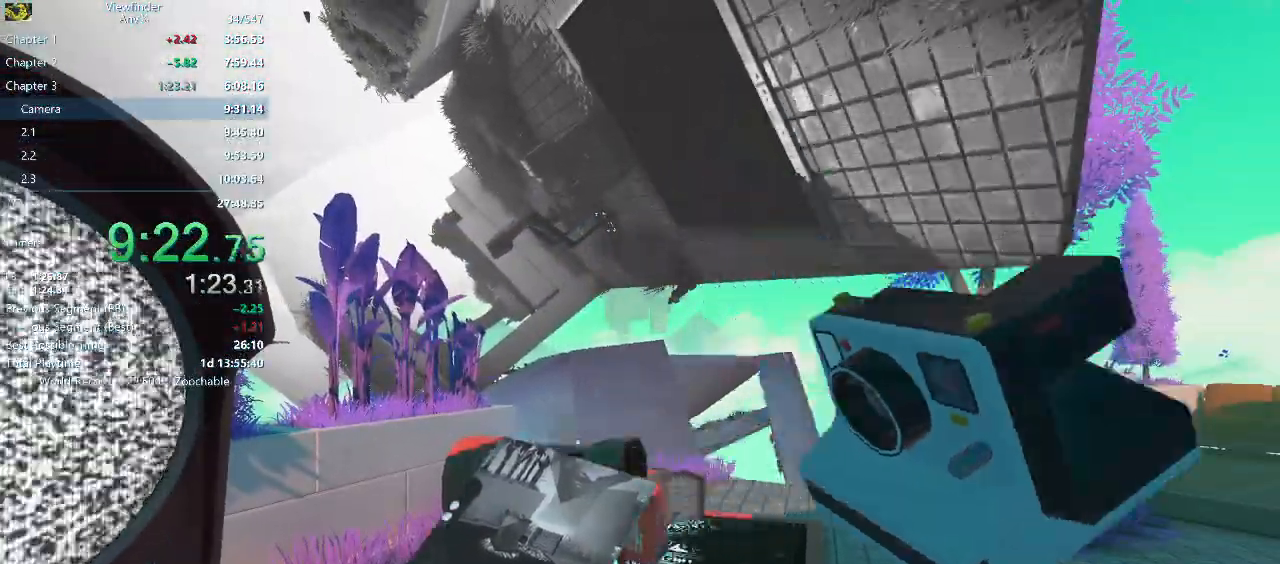
{"keys": [], "mouse": ["right"], "events": []}
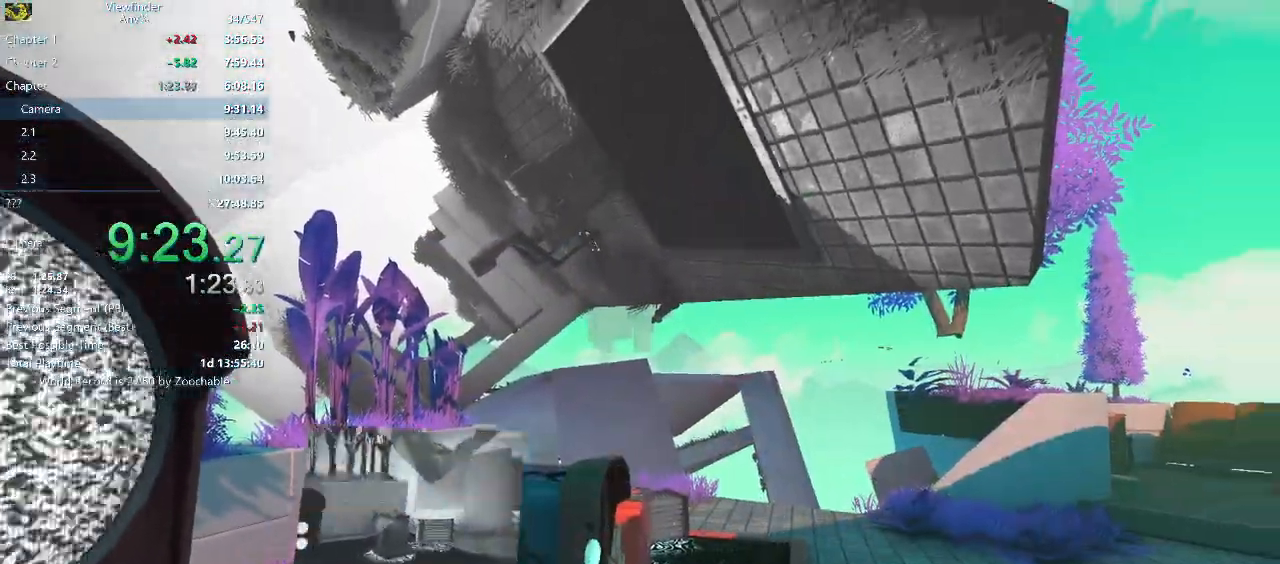
{"keys": [], "mouse": [], "events": [[133, "mouse_wheel_down", "down"], [267, "mouse_wheel_down", "up"], [317, "mouse_left", "down"], [417, "mouse_left", "up"], [417, "mouse_right", "up"]]}
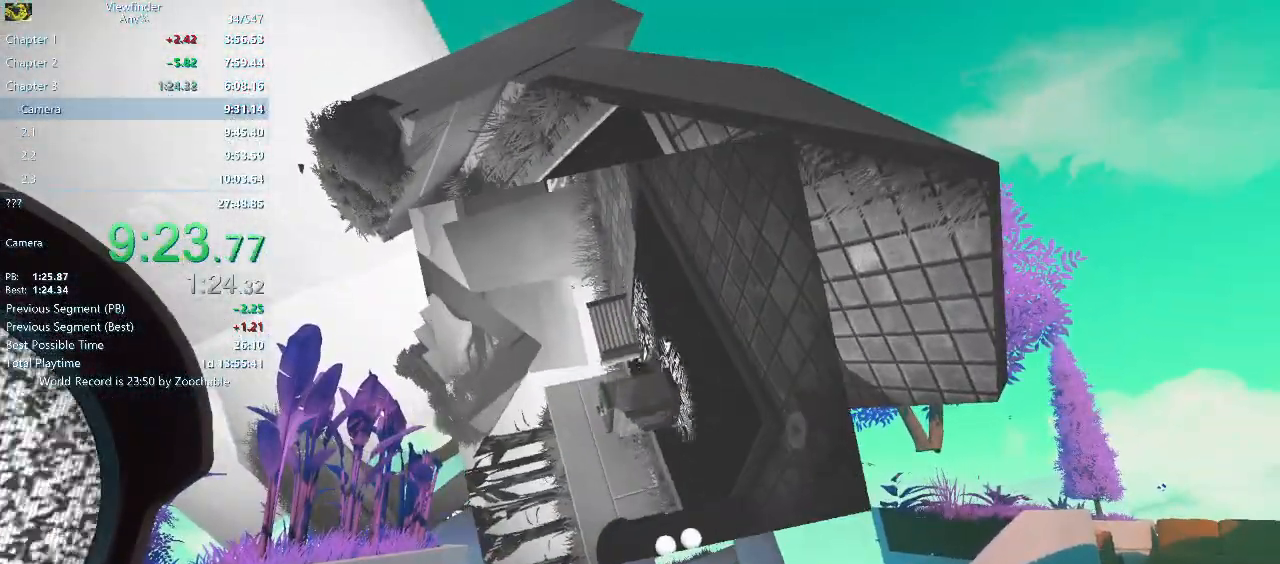
{"keys": ["e"], "mouse": [], "events": [[283, "e", "down"], [333, "e", "up"], [383, "shift", "down"], [467, "e", "down"], [467, "shift", "up"]]}
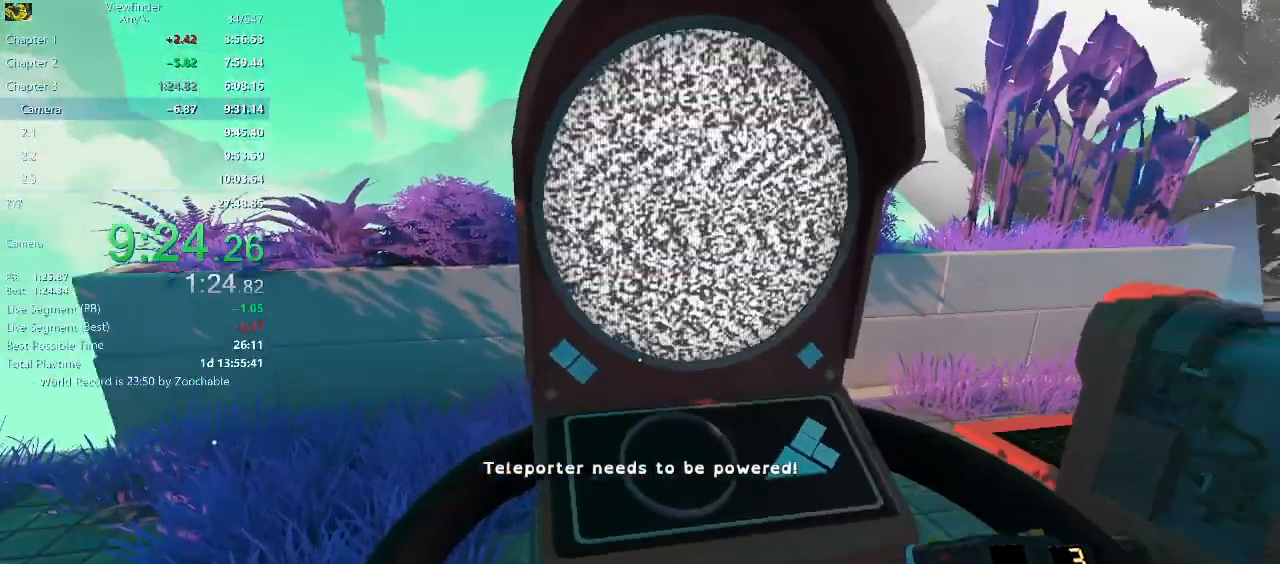
{"keys": [], "mouse": [], "events": [[17, "e", "up"], [67, "shift", "down"], [117, "e", "down"], [117, "shift", "up"], [167, "e", "up"], [217, "shift", "down"], [267, "e", "down"], [267, "shift", "up"], [317, "e", "up"], [350, "shift", "down"], [450, "shift", "up"]]}
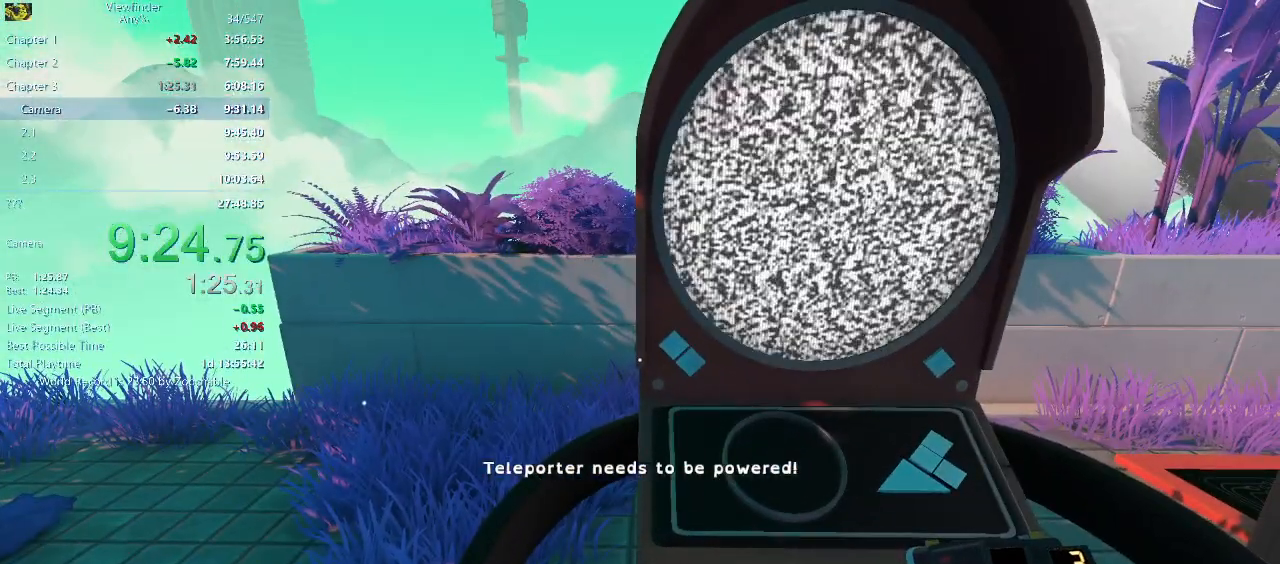
{"keys": ["e"], "mouse": [], "events": [[50, "shift", "down"], [83, "e", "down"], [133, "shift", "up"], [183, "e", "up"], [233, "shift", "down"], [267, "e", "down"], [267, "shift", "up"], [317, "e", "up"], [367, "shift", "down"], [417, "e", "down"], [467, "shift", "up"]]}
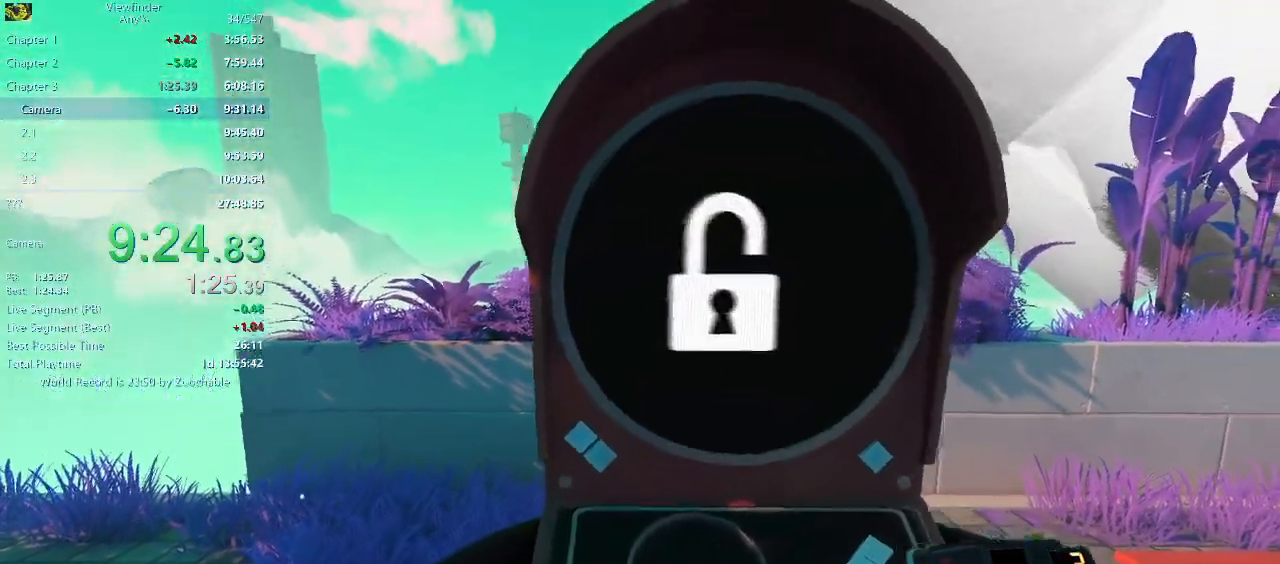
{"keys": [], "mouse": [], "events": [[17, "e", "up"]]}
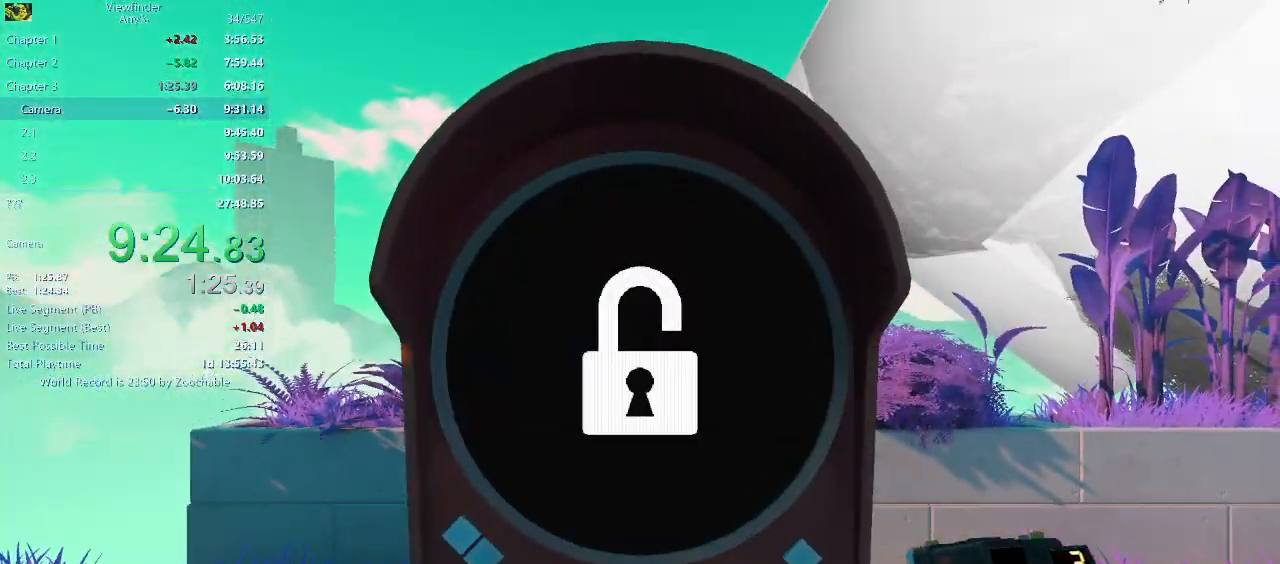
{"keys": [], "mouse": [], "events": []}
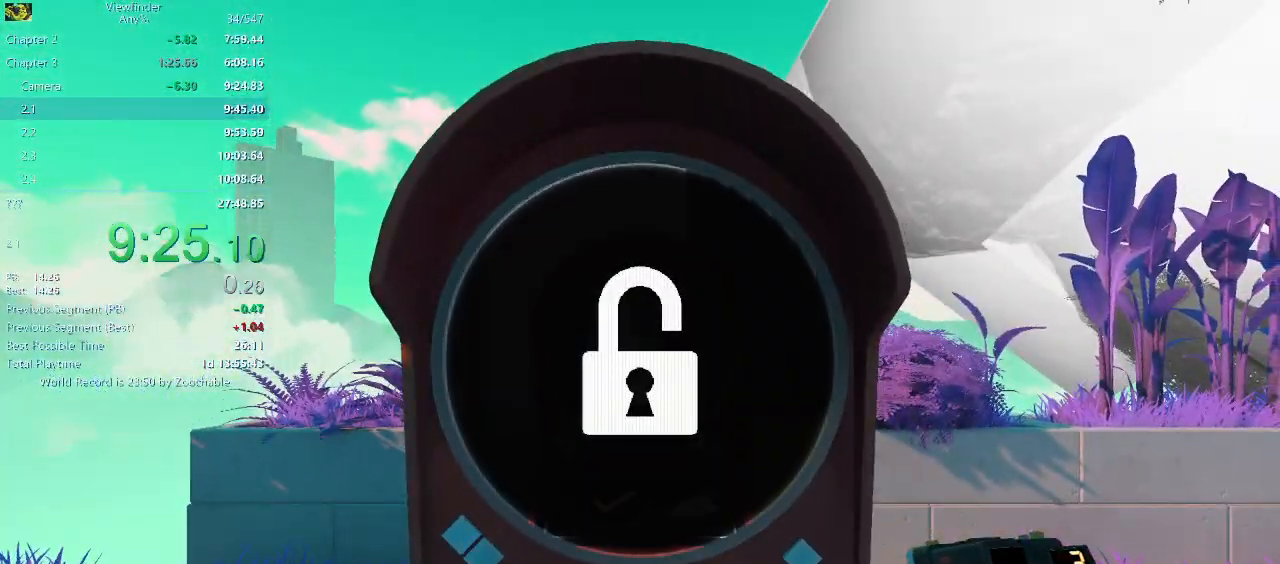
{"keys": [], "mouse": [], "events": []}
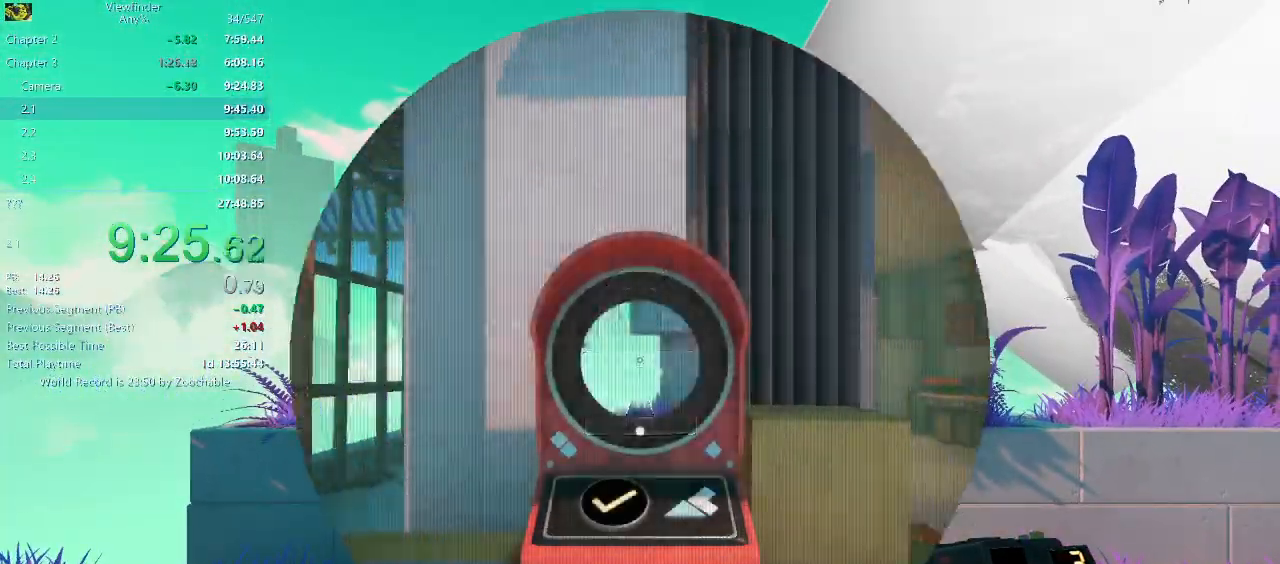
{"keys": ["d", "w"], "mouse": [], "events": [[233, "a", "down"], [233, "w", "down"], [333, "a", "up"], [433, "d", "down"]]}
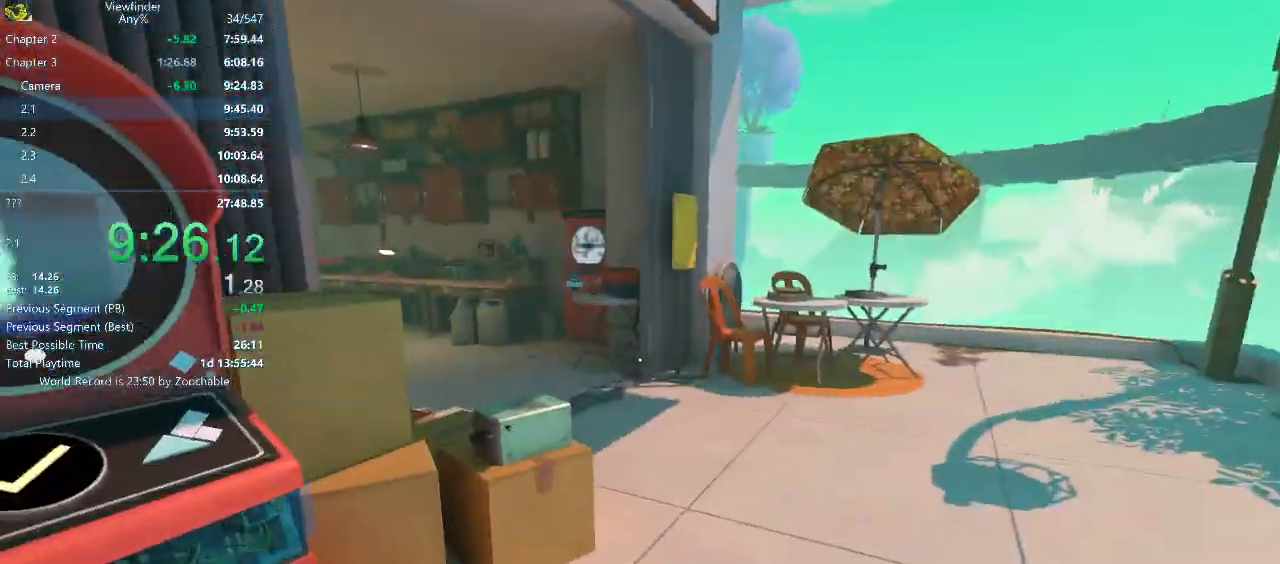
{"keys": ["w"], "mouse": [], "events": [[117, "d", "up"], [217, "space", "down"], [350, "space", "up"]]}
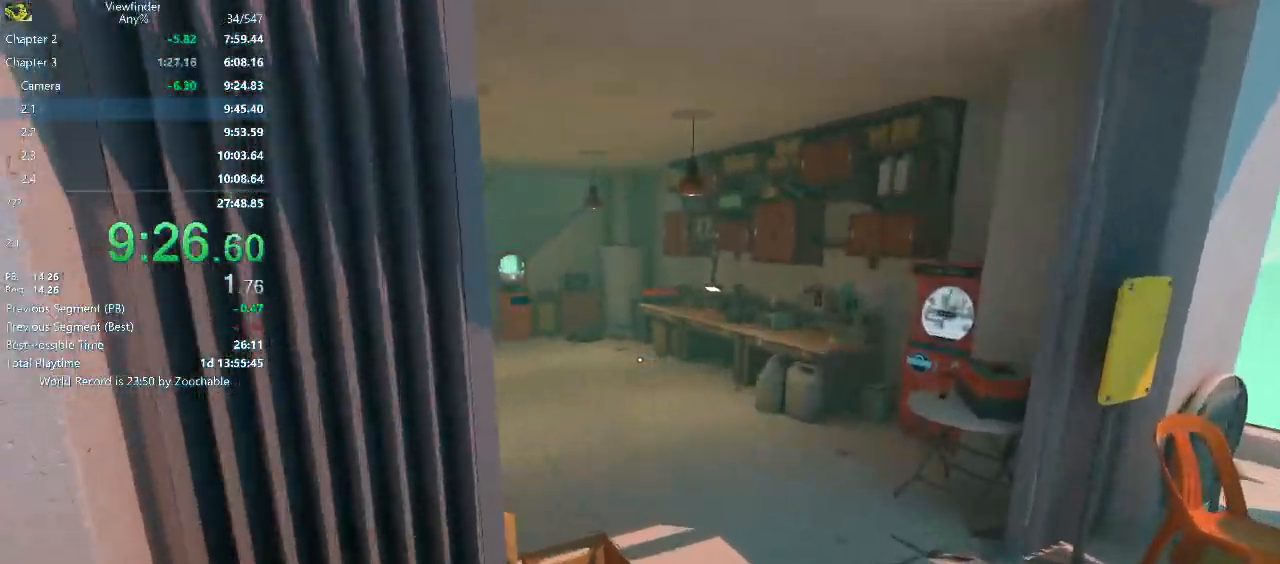
{"keys": ["w"], "mouse": [], "events": [[317, "space", "down"], [400, "space", "up"]]}
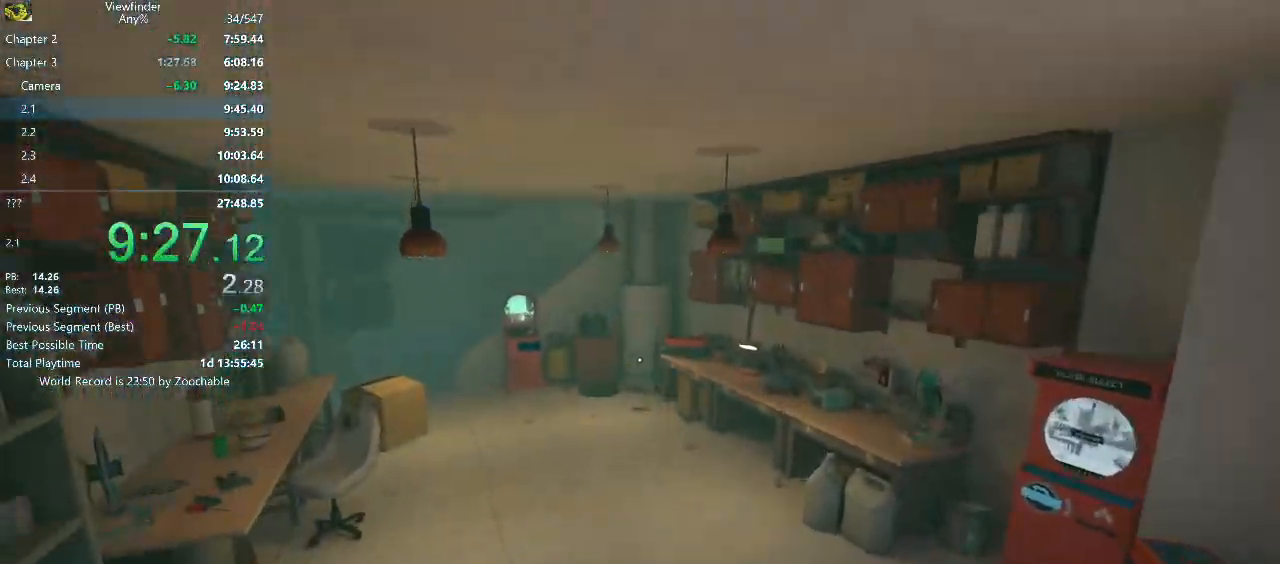
{"keys": ["w"], "mouse": [], "events": []}
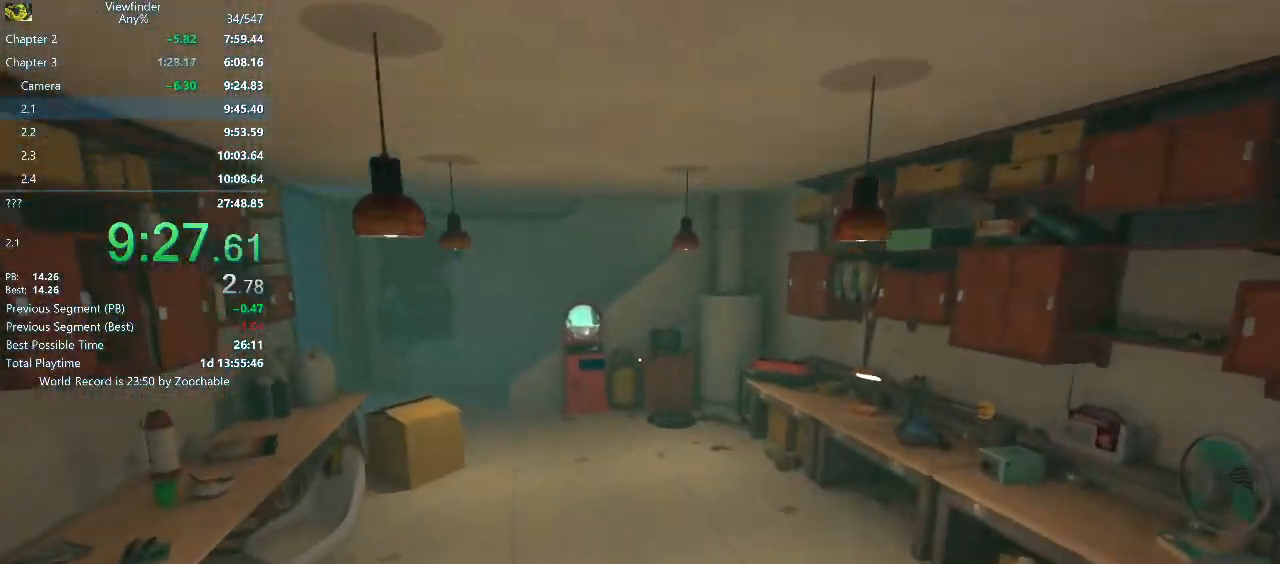
{"keys": ["w"], "mouse": [], "events": []}
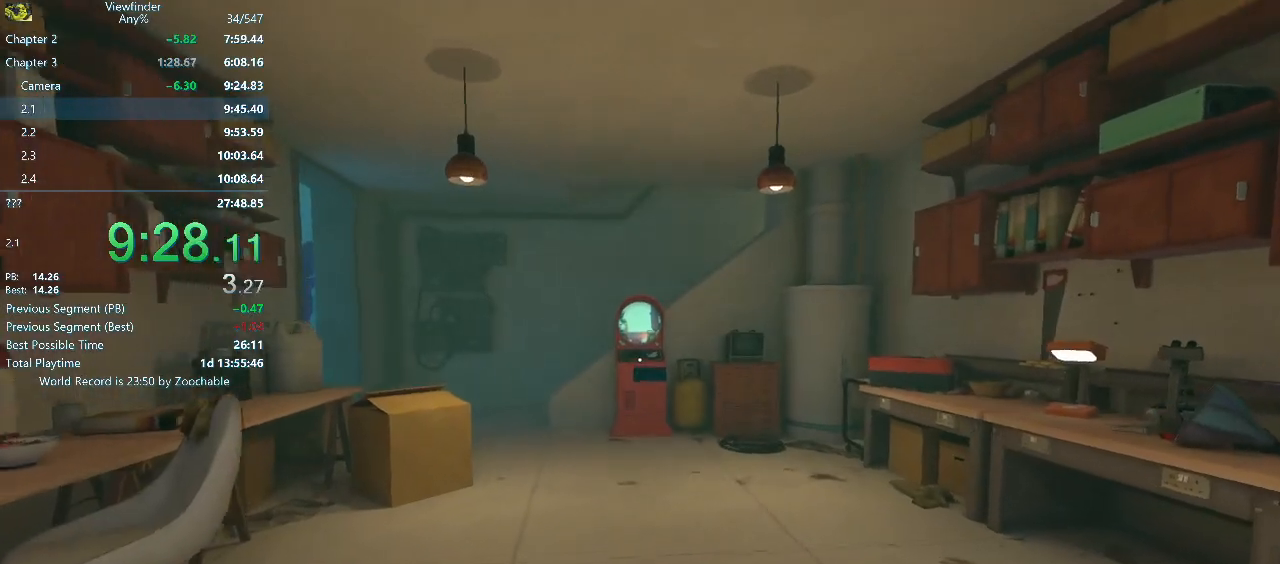
{"keys": ["w"], "mouse": [], "events": []}
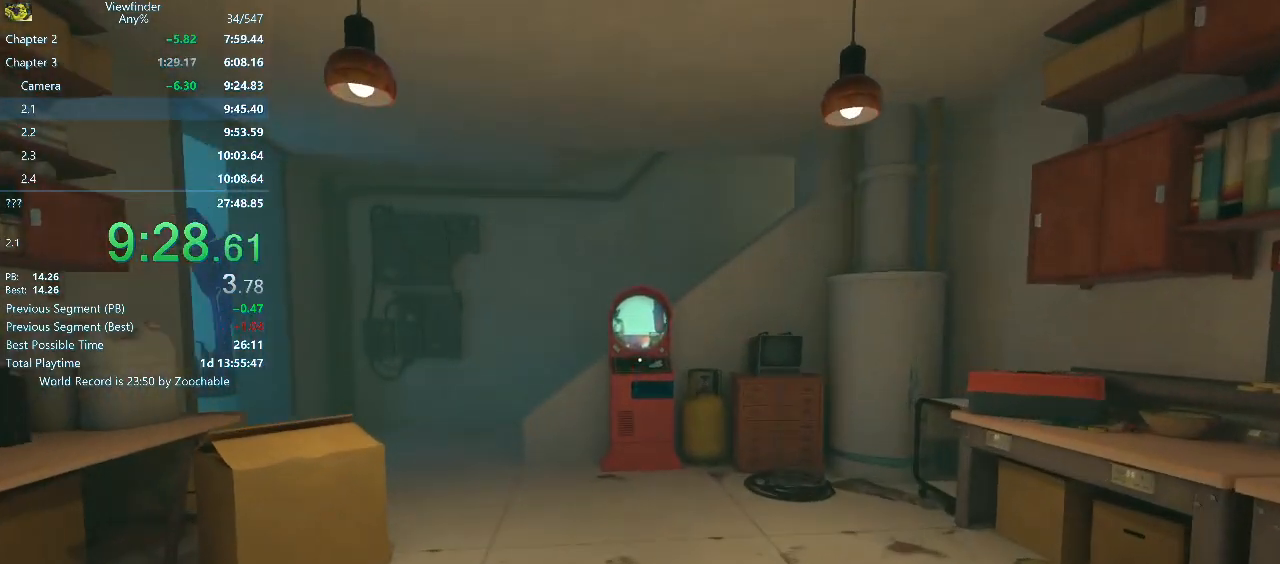
{"keys": ["w"], "mouse": ["middle"], "events": [[100, "mouse_middle", "down"], [200, "mouse_middle", "up"], [300, "mouse_middle", "down"], [350, "mouse_middle", "up"], [433, "mouse_middle", "down"]]}
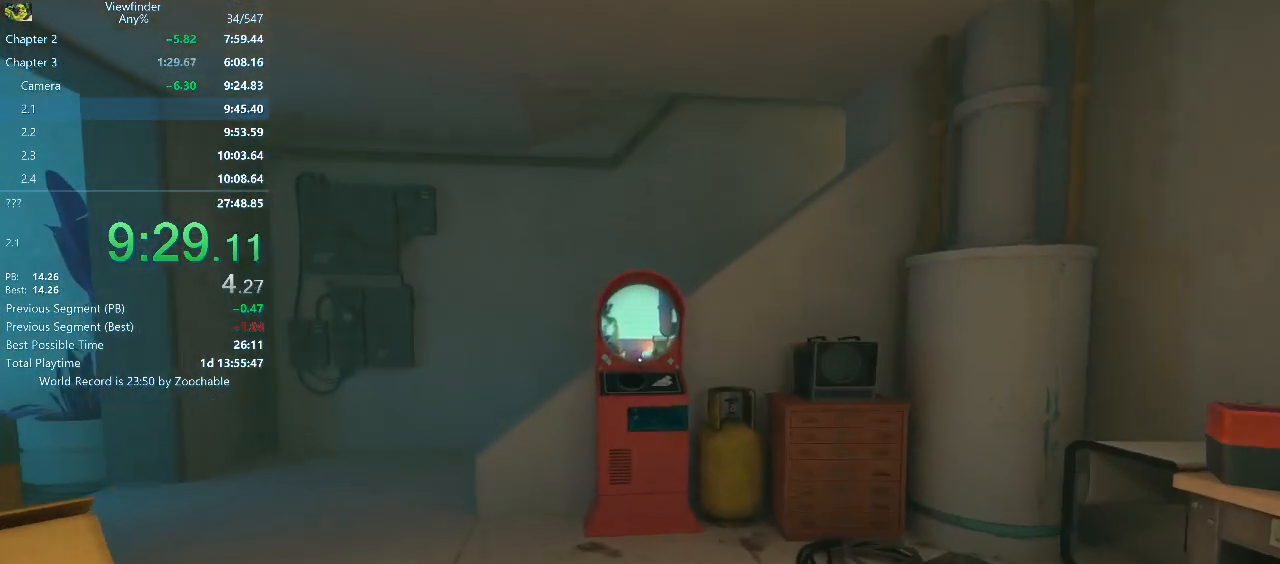
{"keys": ["w"], "mouse": [], "events": [[17, "mouse_middle", "up"], [67, "mouse_middle", "down"], [200, "mouse_middle", "up"], [267, "mouse_middle", "down"], [300, "mouse_middle", "up"], [400, "mouse_middle", "down"], [500, "mouse_middle", "up"]]}
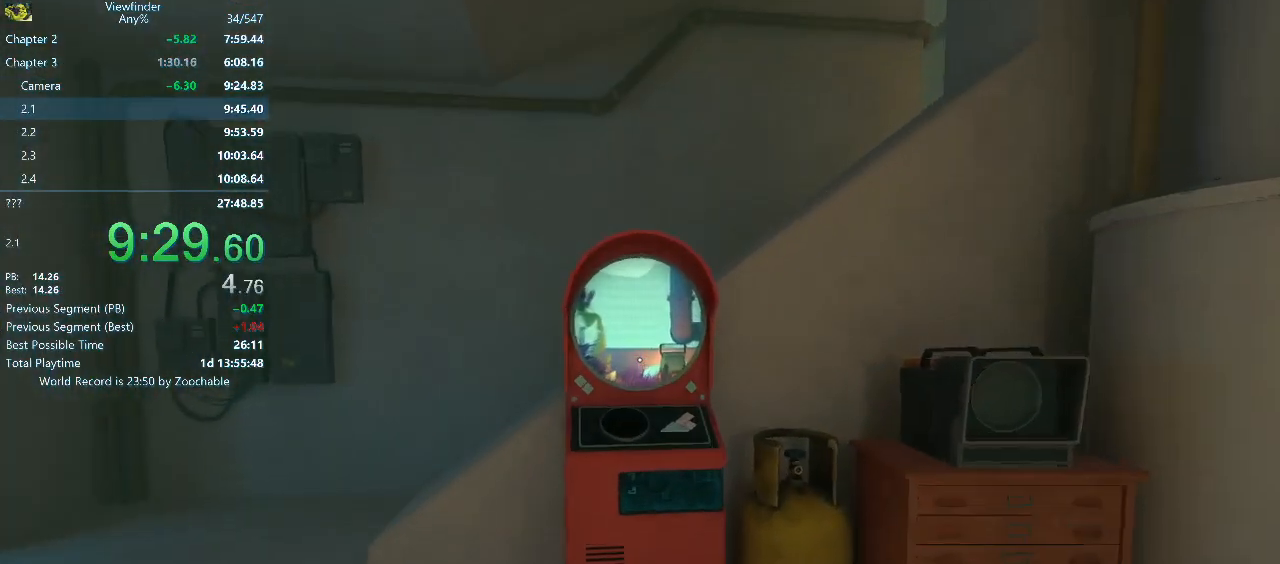
{"keys": ["w"], "mouse": [], "events": [[33, "mouse_middle", "down"], [133, "mouse_middle", "up"], [183, "mouse_middle", "down"], [217, "mouse_middle", "up"], [317, "mouse_middle", "down"], [417, "mouse_middle", "up"]]}
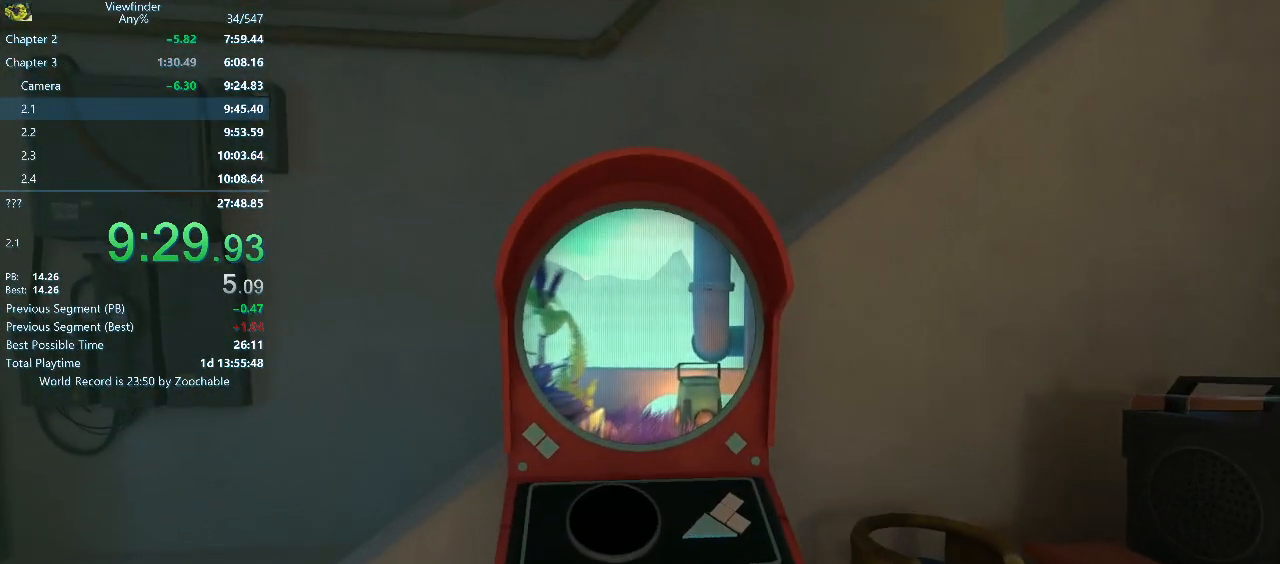
{"keys": [], "mouse": [], "events": [[333, "w", "up"]]}
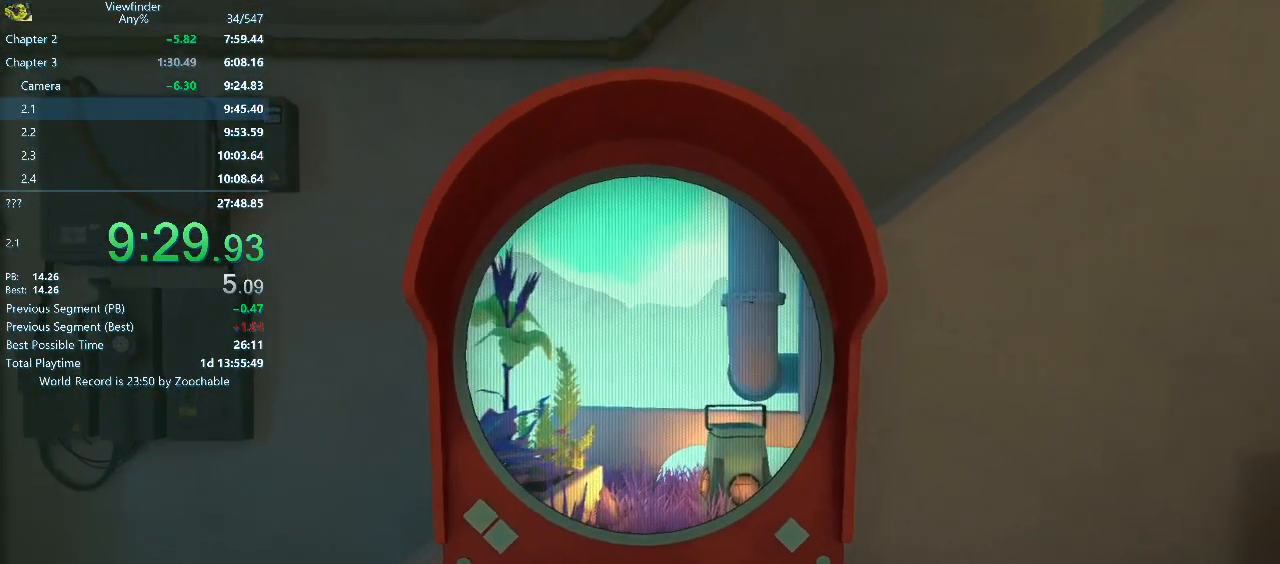
{"keys": [], "mouse": [], "events": []}
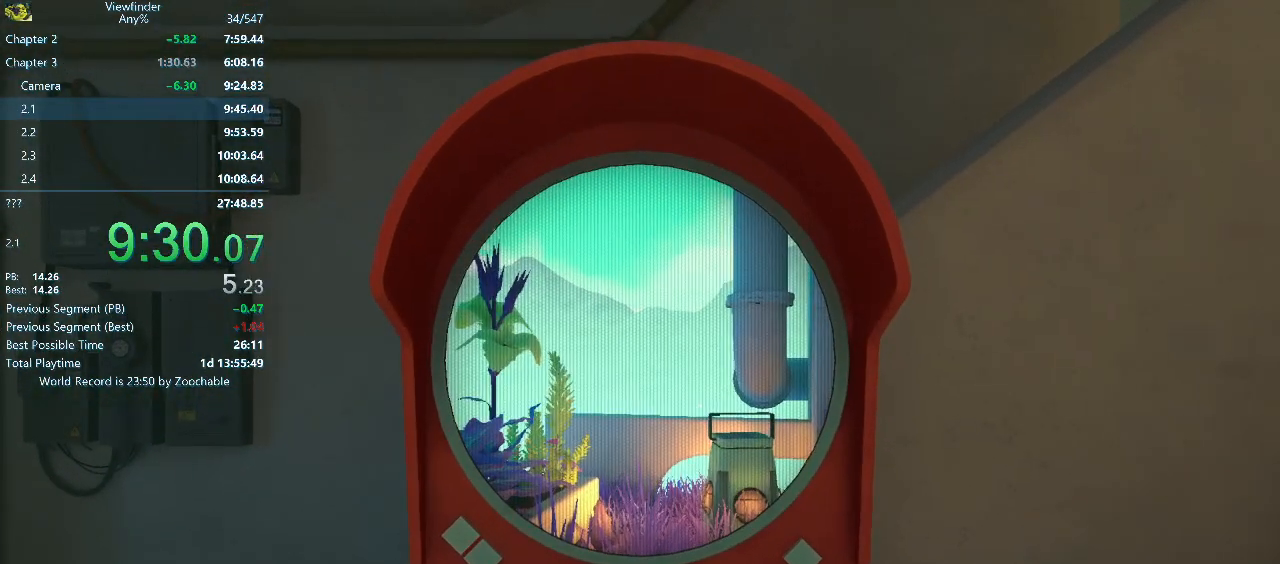
{"keys": [], "mouse": [], "events": []}
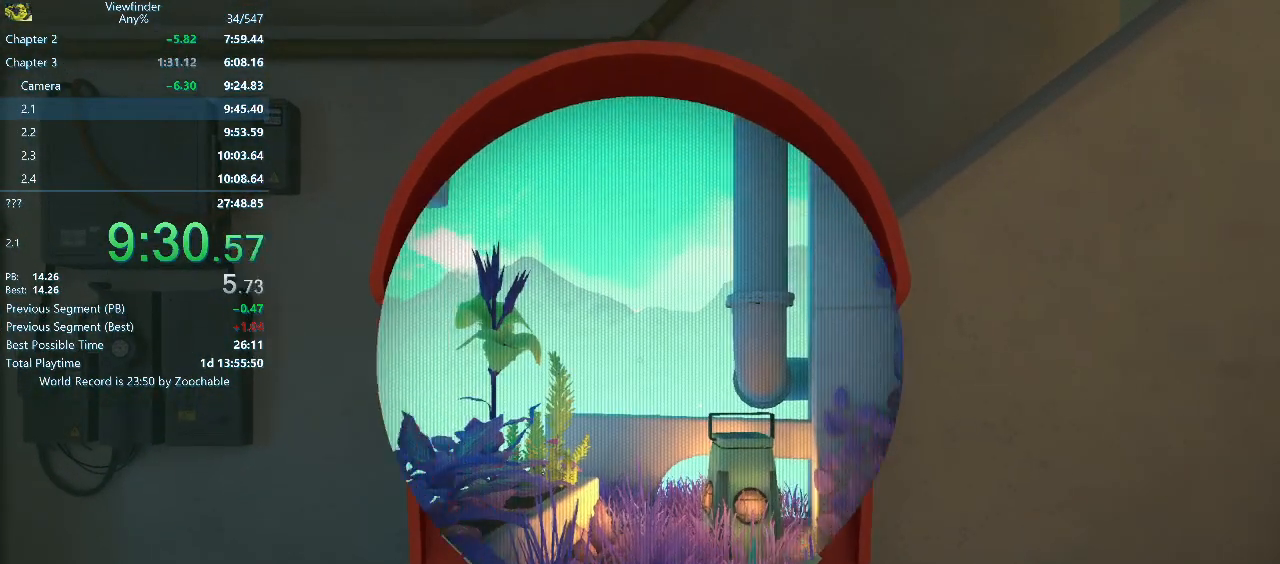
{"keys": [], "mouse": [], "events": []}
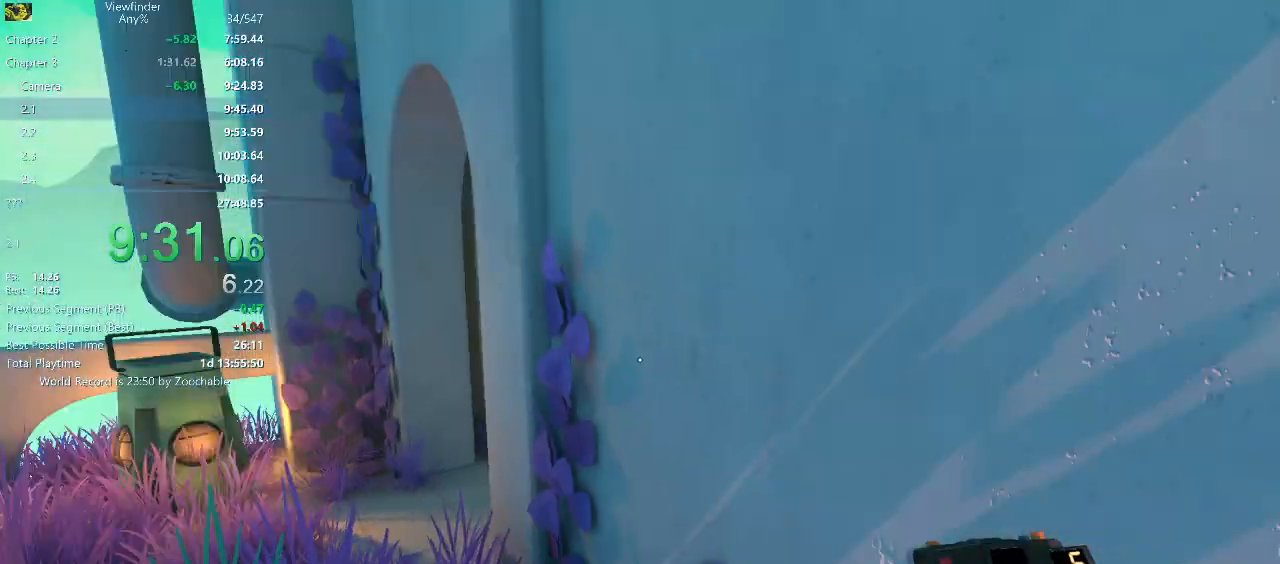
{"keys": [], "mouse": ["right"], "events": [[117, "w", "down"], [300, "mouse_right", "down"], [400, "w", "up"]]}
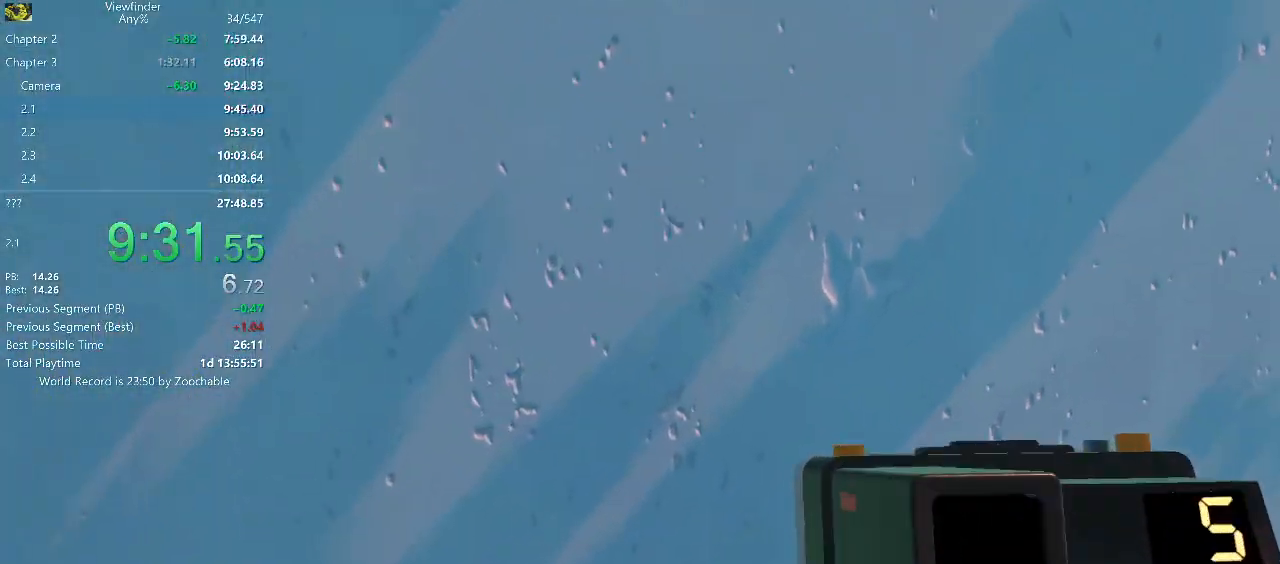
{"keys": [], "mouse": [], "events": [[317, "mouse_left", "down"], [500, "mouse_left", "up"], [500, "mouse_right", "up"]]}
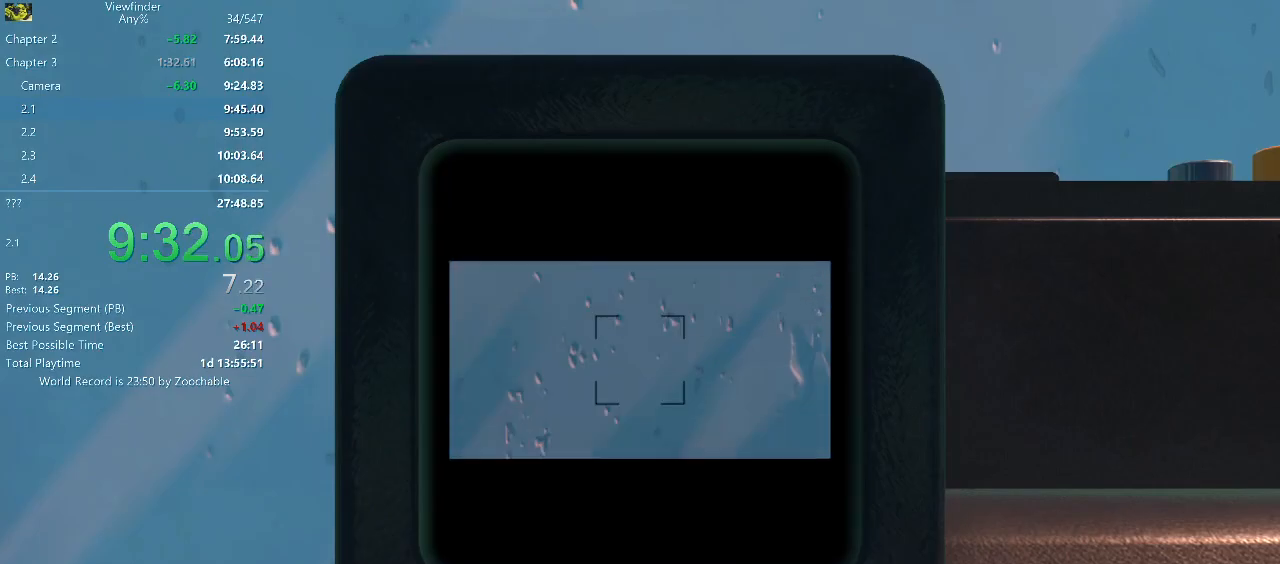
{"keys": ["d"], "mouse": [], "events": [[50, "d", "down"], [250, "space", "down"], [383, "space", "up"]]}
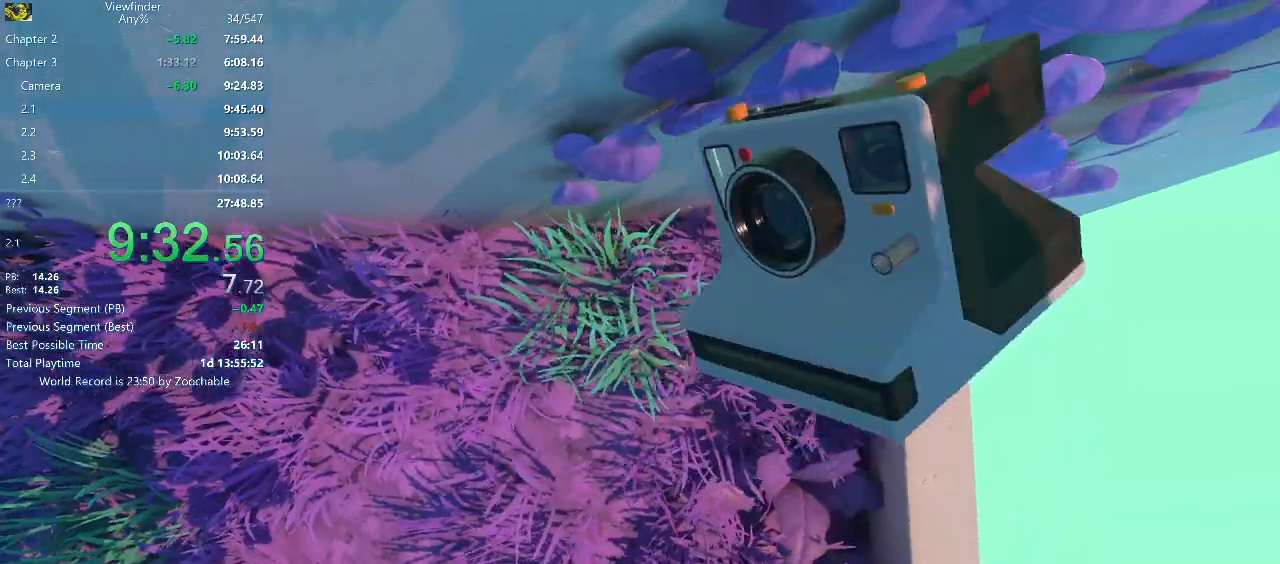
{"keys": ["d"], "mouse": [], "events": []}
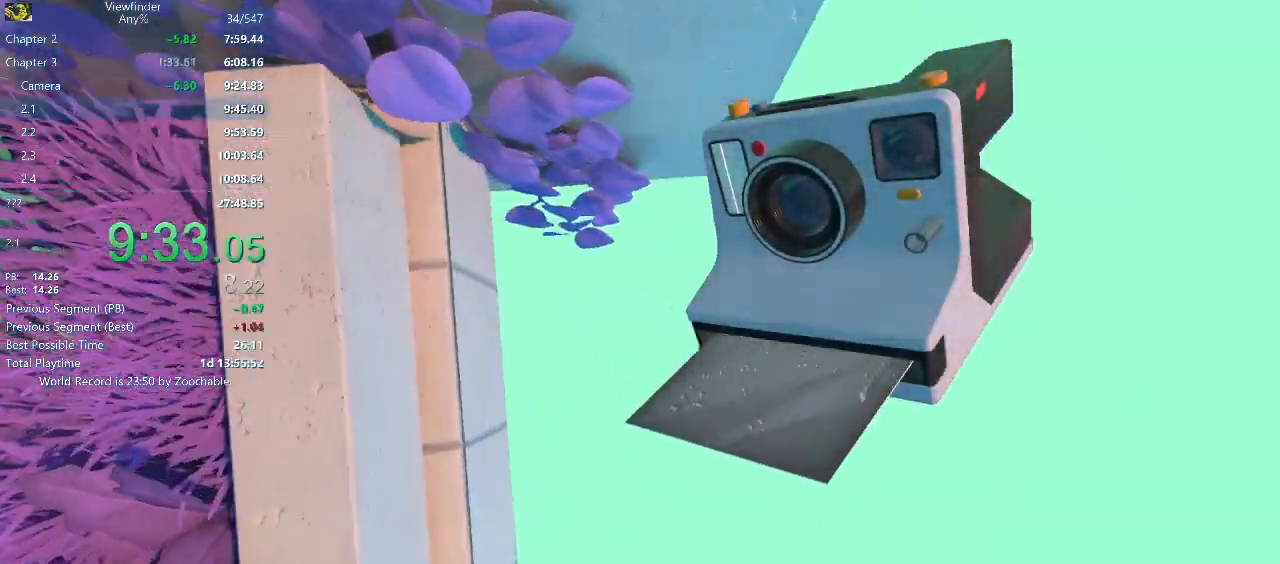
{"keys": ["a"], "mouse": ["right"], "events": [[183, "a", "down"], [183, "d", "up"], [450, "mouse_right", "down"]]}
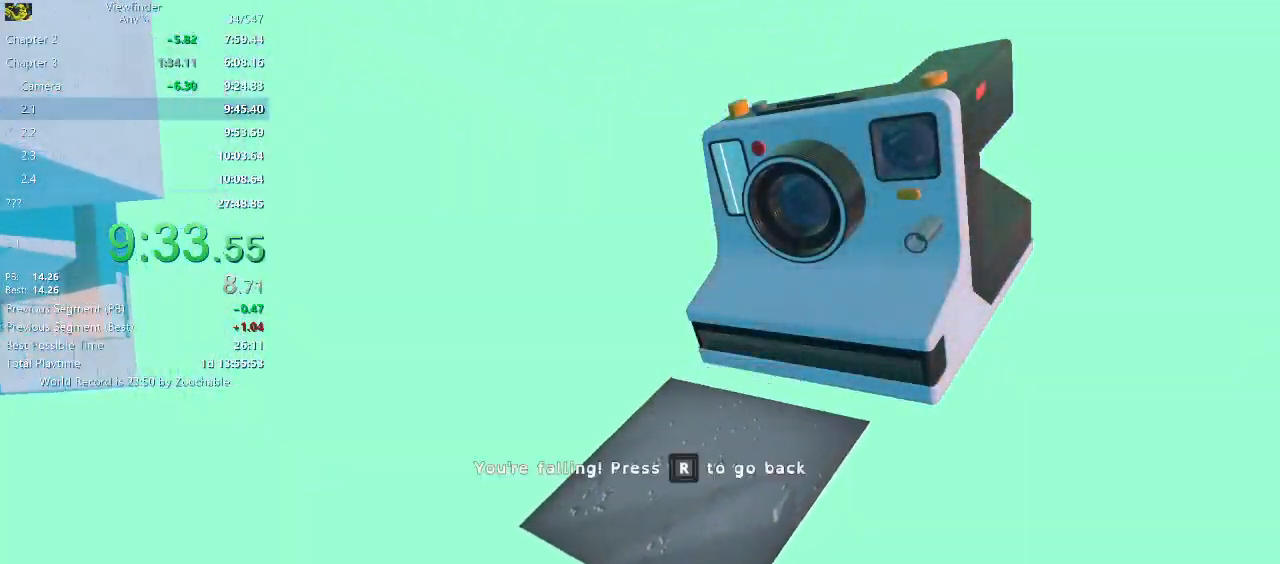
{"keys": [], "mouse": ["right"], "events": [[50, "a", "up"]]}